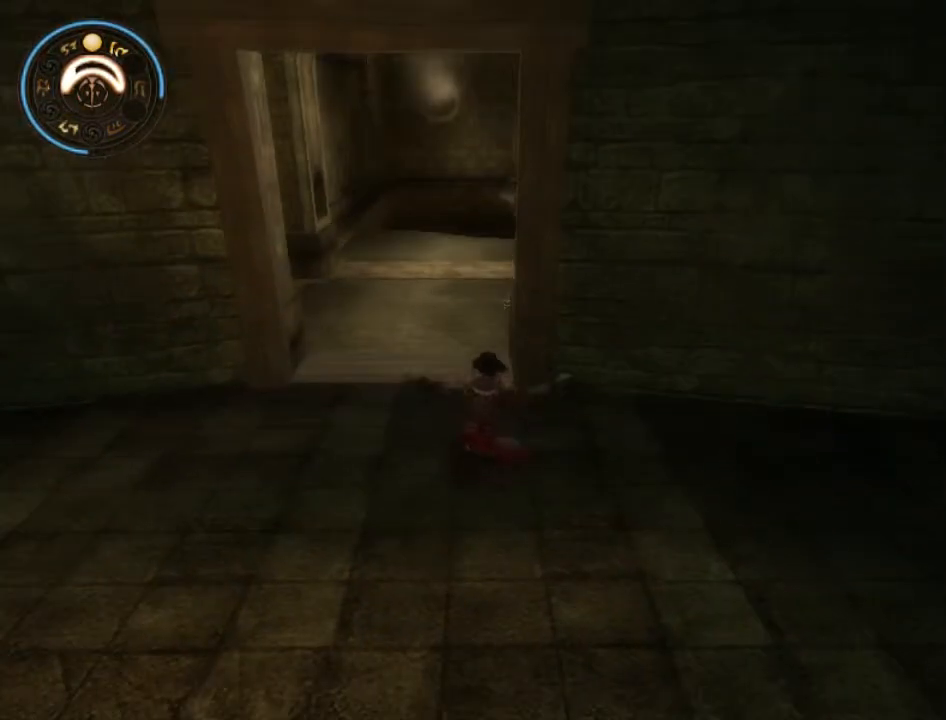
Gameplay with a controller (Xbox layout); each line is a JSON object with the inputs held at the frame after it. "events" lists button and stick changes between this image and that frame as [ms after this image, input, new state], when the widget could be followed in between. Not read: L1 L2 L3 R1 R2 R3.
{"buttons": [], "left_stick": "up", "right_stick": "center", "events": [[100, "SELECT", "down"], [167, "SELECT", "up"], [300, "left_stick", "up"]]}
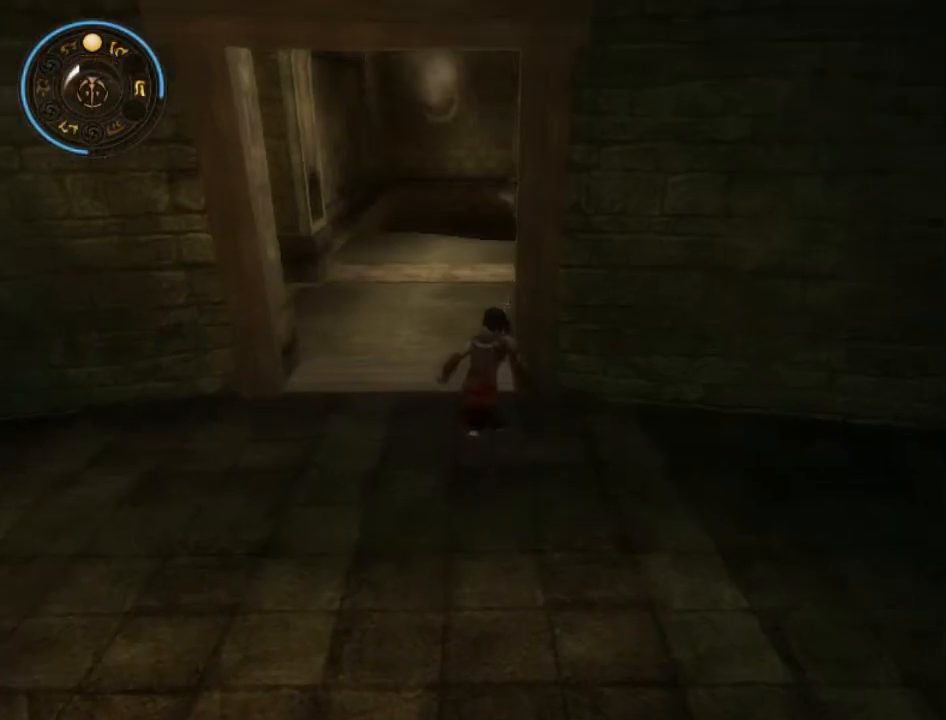
{"buttons": ["A"], "left_stick": "up", "right_stick": "center", "events": [[33, "A", "down"], [133, "A", "up"], [167, "A", "down"], [267, "A", "up"], [300, "A", "down"], [400, "A", "up"], [467, "A", "down"]]}
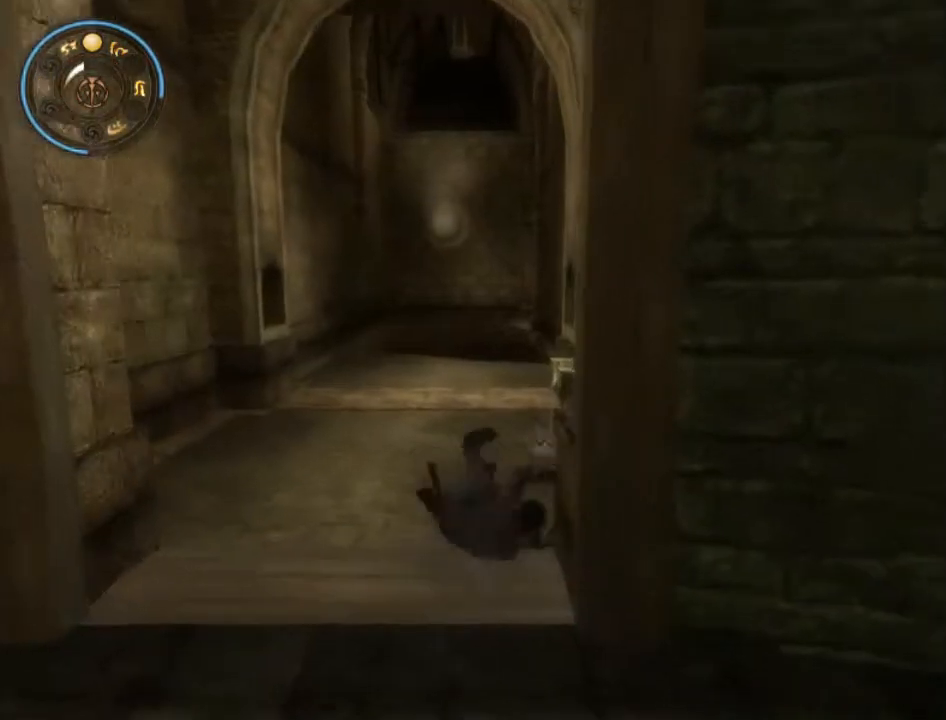
{"buttons": [], "left_stick": "up", "right_stick": "center", "events": [[33, "A", "up"], [100, "A", "down"], [200, "A", "up"], [267, "A", "down"], [300, "A", "up"]]}
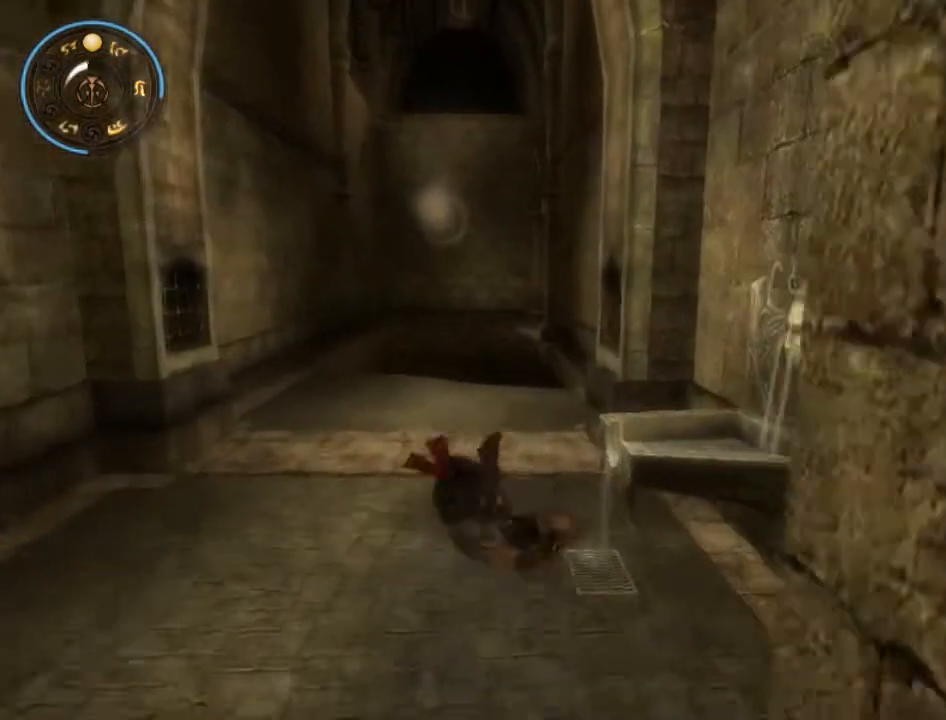
{"buttons": [], "left_stick": "down", "right_stick": "center", "events": [[67, "left_stick", "right"], [267, "left_stick", "down-right"], [367, "left_stick", "down"]]}
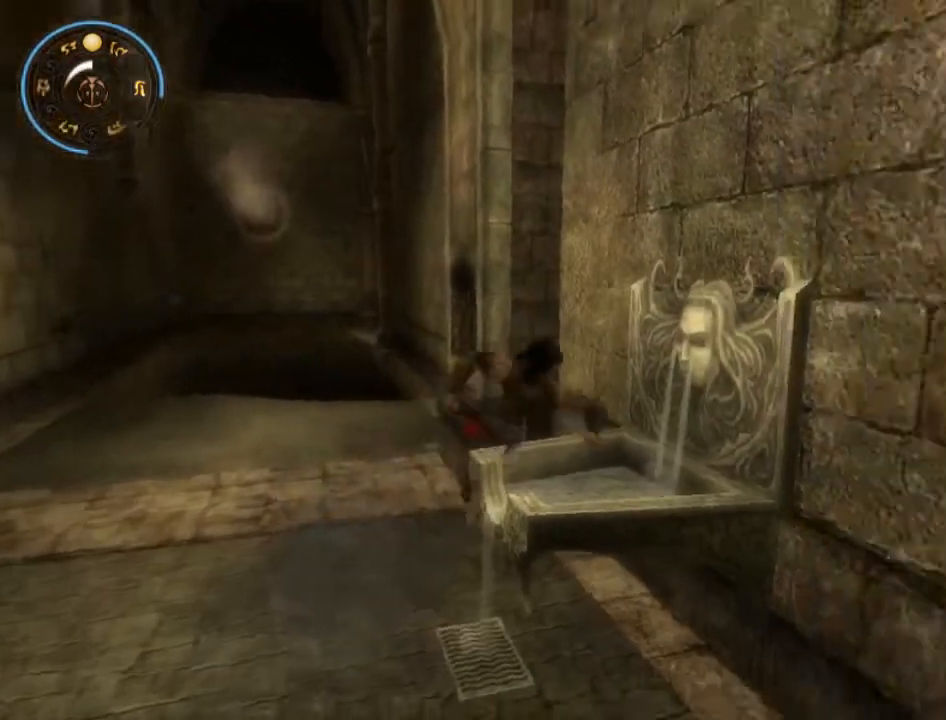
{"buttons": [], "left_stick": "center", "right_stick": "center", "events": [[33, "left_stick", "center"], [100, "SELECT", "down"], [233, "SELECT", "up"]]}
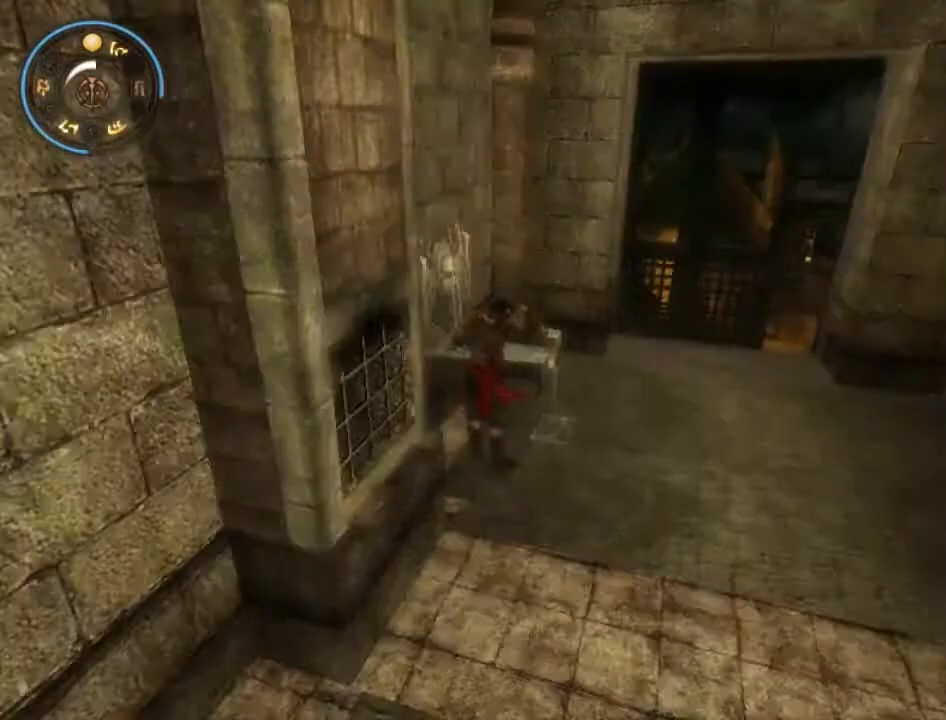
{"buttons": [], "left_stick": "center", "right_stick": "left", "events": [[100, "right_stick", "left"]]}
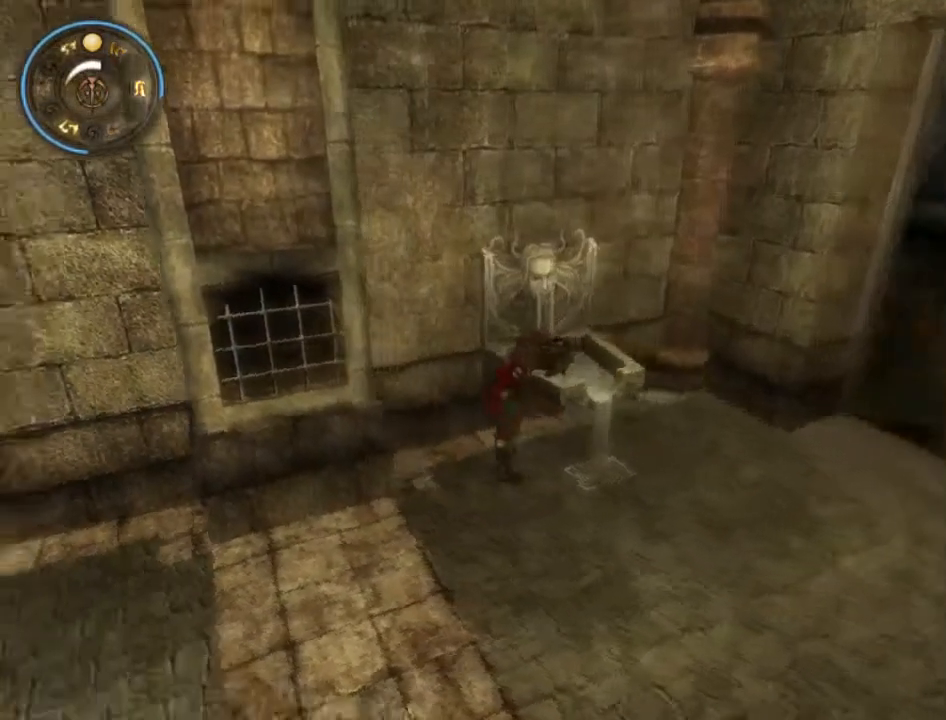
{"buttons": [], "left_stick": "center", "right_stick": "left", "events": []}
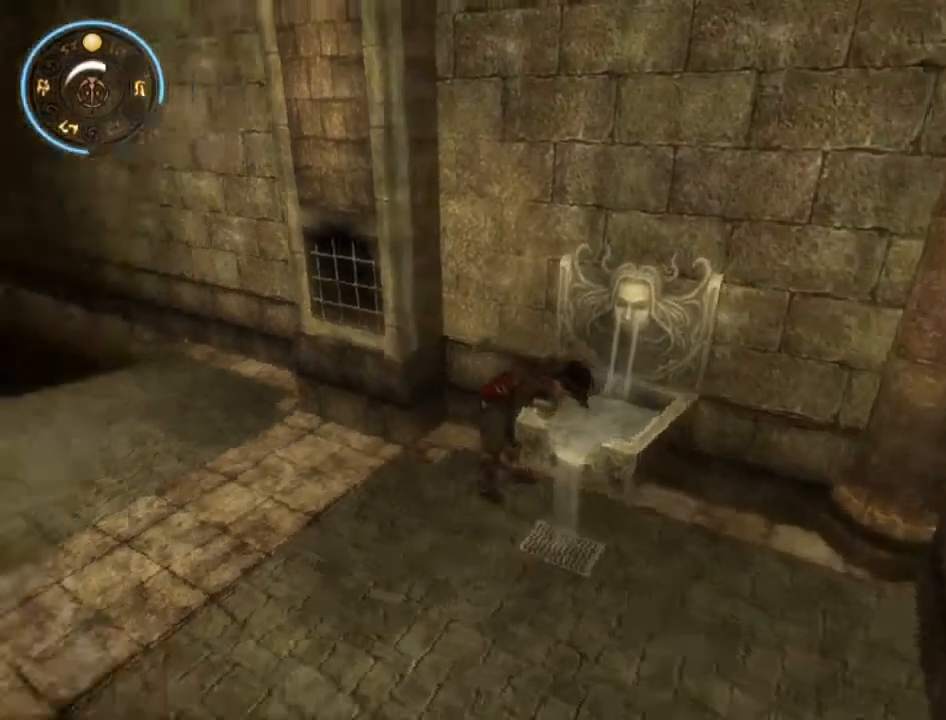
{"buttons": [], "left_stick": "center", "right_stick": "center", "events": [[300, "right_stick", "center"]]}
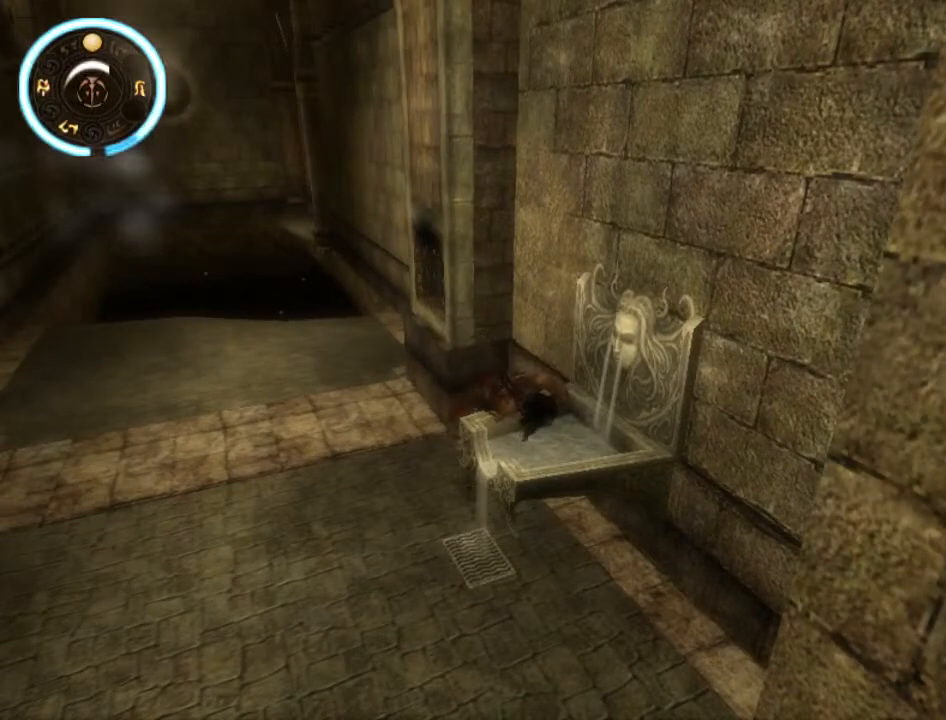
{"buttons": ["A"], "left_stick": "center", "right_stick": "center", "events": [[33, "A", "down"], [67, "A", "up"], [167, "A", "down"], [200, "A", "up"], [300, "A", "down"], [367, "A", "up"], [467, "A", "down"]]}
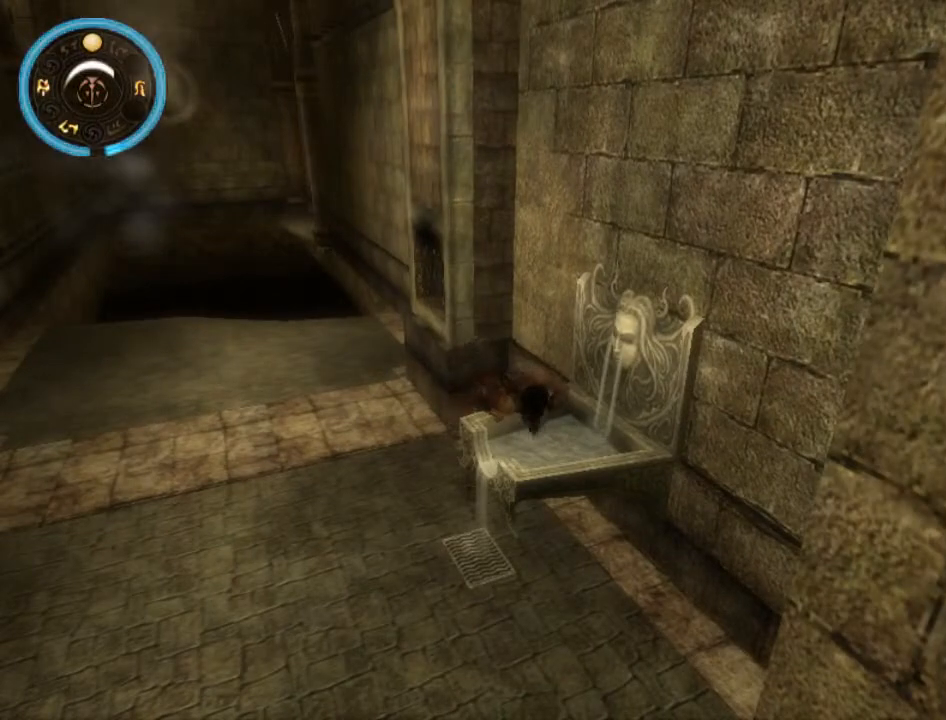
{"buttons": ["A"], "left_stick": "center", "right_stick": "center", "events": [[33, "A", "up"], [100, "A", "down"], [133, "A", "up"], [233, "A", "down"], [267, "A", "up"], [367, "A", "down"], [433, "A", "up"], [500, "A", "down"]]}
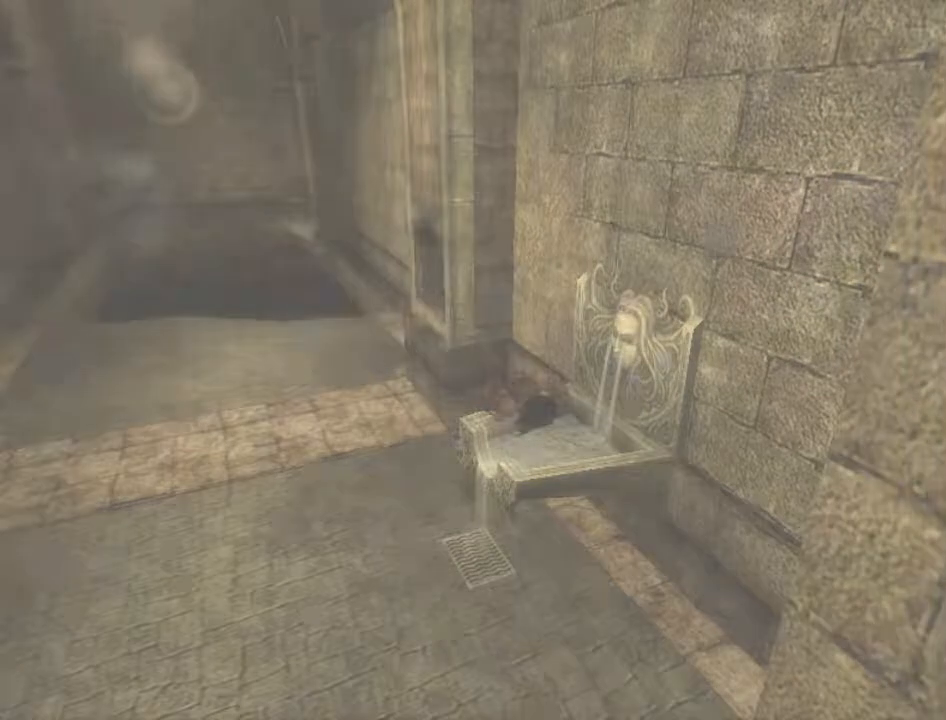
{"buttons": [], "left_stick": "center", "right_stick": "center", "events": [[67, "A", "up"], [167, "A", "down"], [200, "A", "up"], [300, "A", "down"], [333, "A", "up"], [433, "A", "down"], [500, "A", "up"]]}
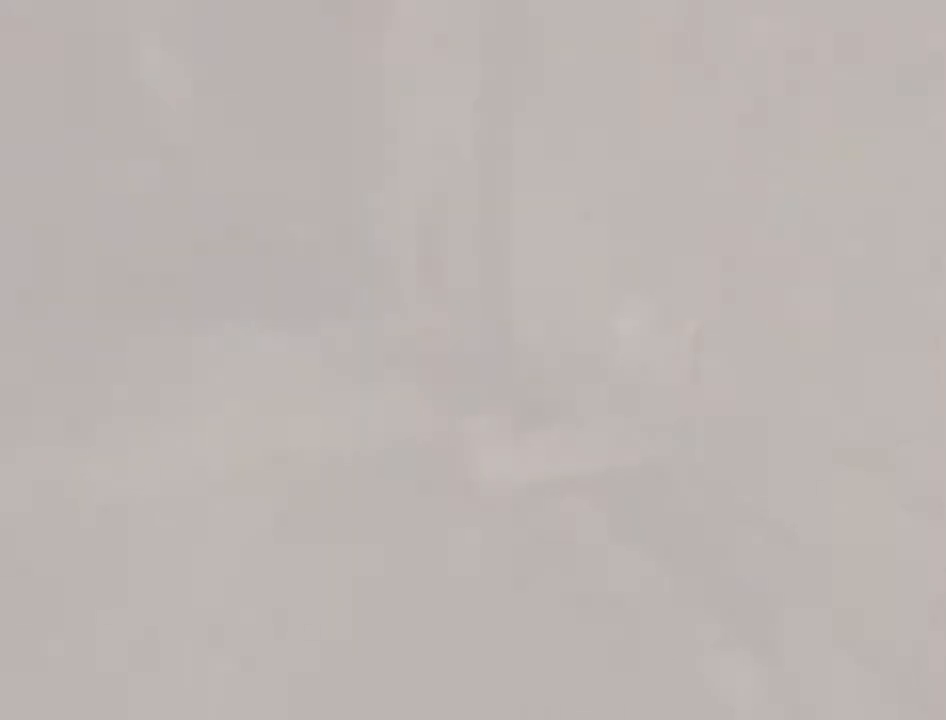
{"buttons": ["A"], "left_stick": "center", "right_stick": "center", "events": [[100, "A", "down"], [167, "A", "up"], [200, "A", "down"], [267, "A", "up"], [367, "A", "down"], [433, "A", "up"], [500, "A", "down"]]}
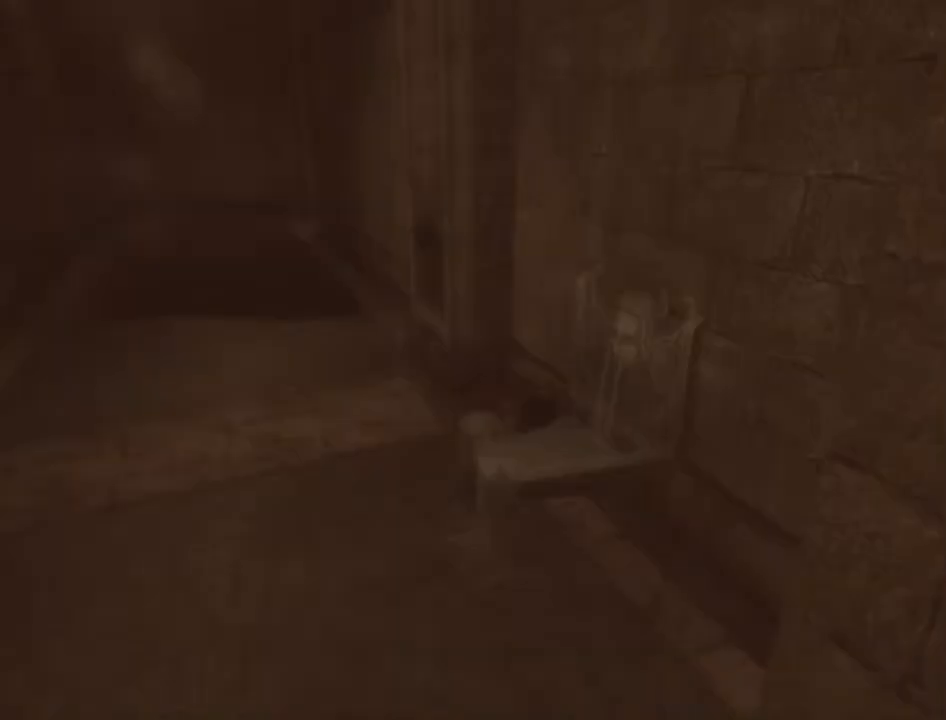
{"buttons": [], "left_stick": "center", "right_stick": "center", "events": [[67, "A", "up"], [167, "A", "down"], [200, "A", "up"], [267, "A", "down"], [367, "A", "up"], [433, "A", "down"], [467, "A", "up"]]}
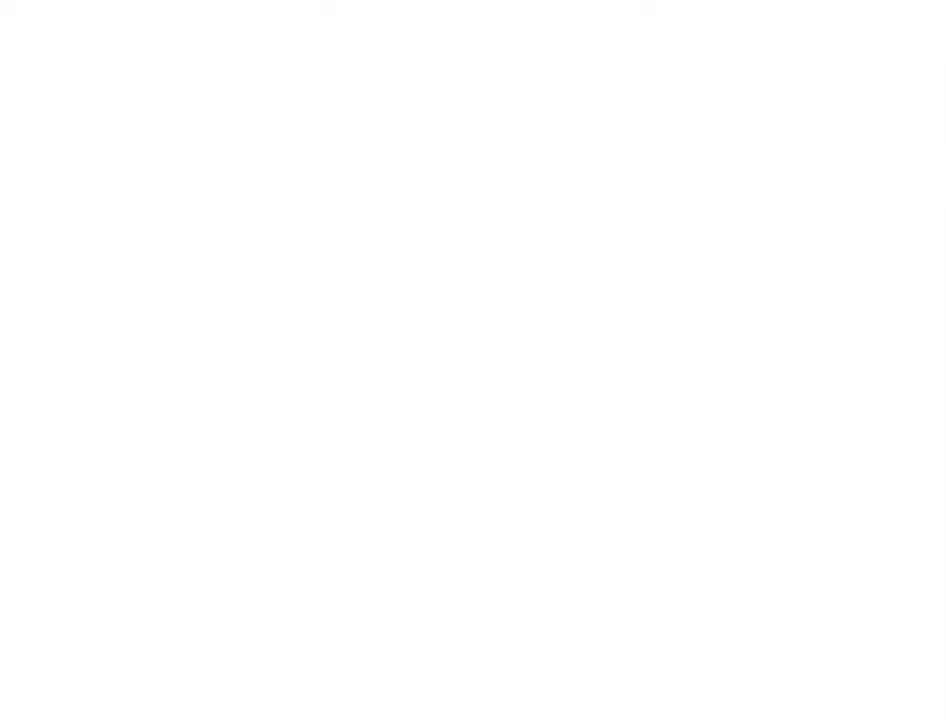
{"buttons": [], "left_stick": "up-left", "right_stick": "center", "events": [[200, "A", "down"], [233, "A", "up"], [333, "A", "down"], [367, "A", "up"], [500, "left_stick", "up-left"]]}
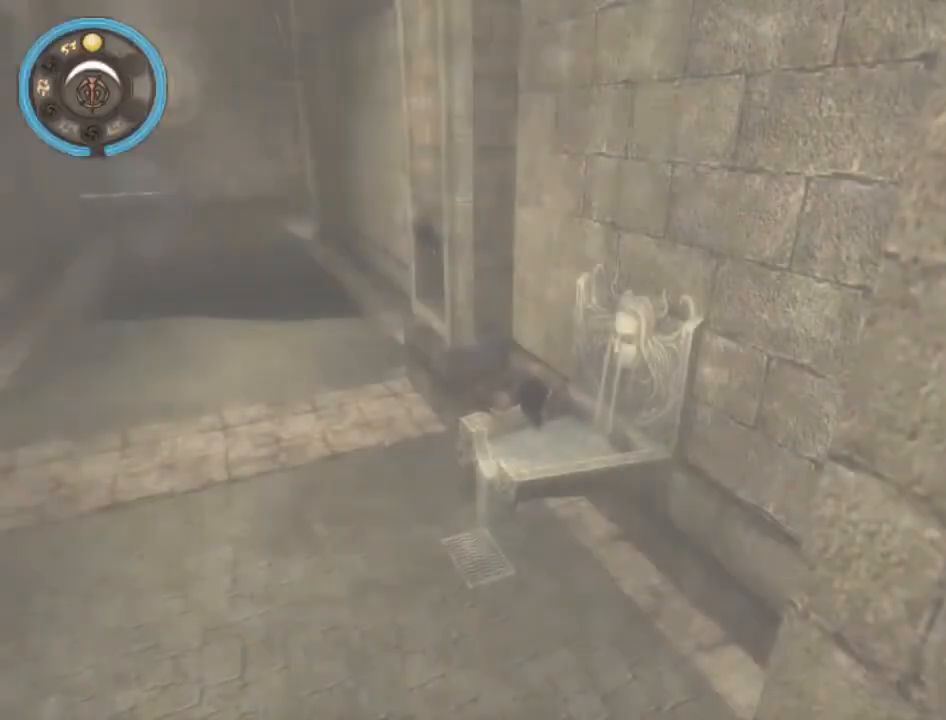
{"buttons": [], "left_stick": "up-left", "right_stick": "center", "events": []}
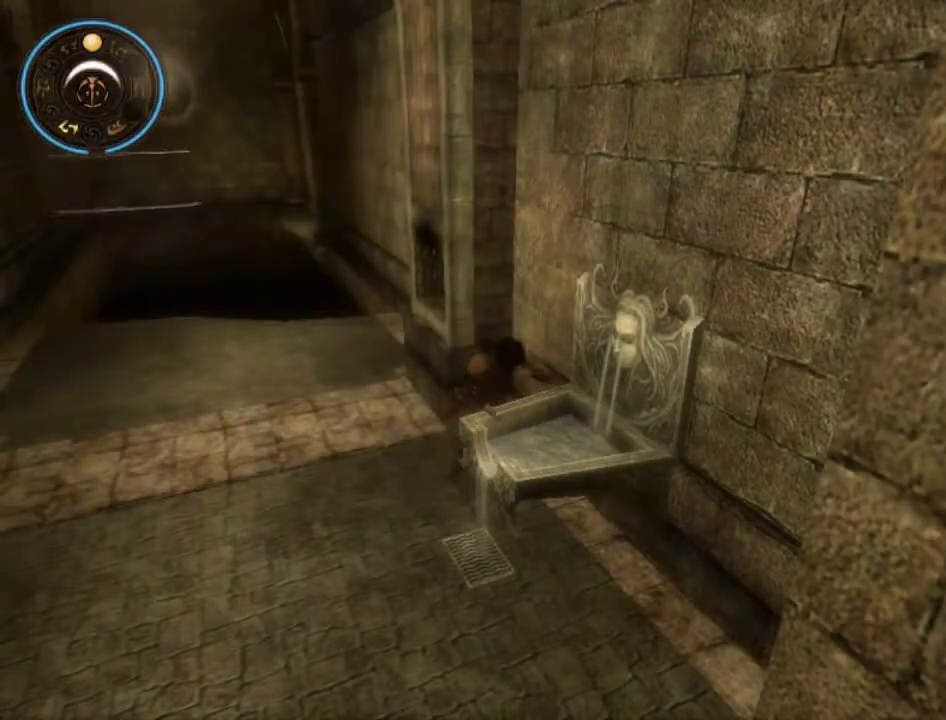
{"buttons": [], "left_stick": "up-left", "right_stick": "center", "events": []}
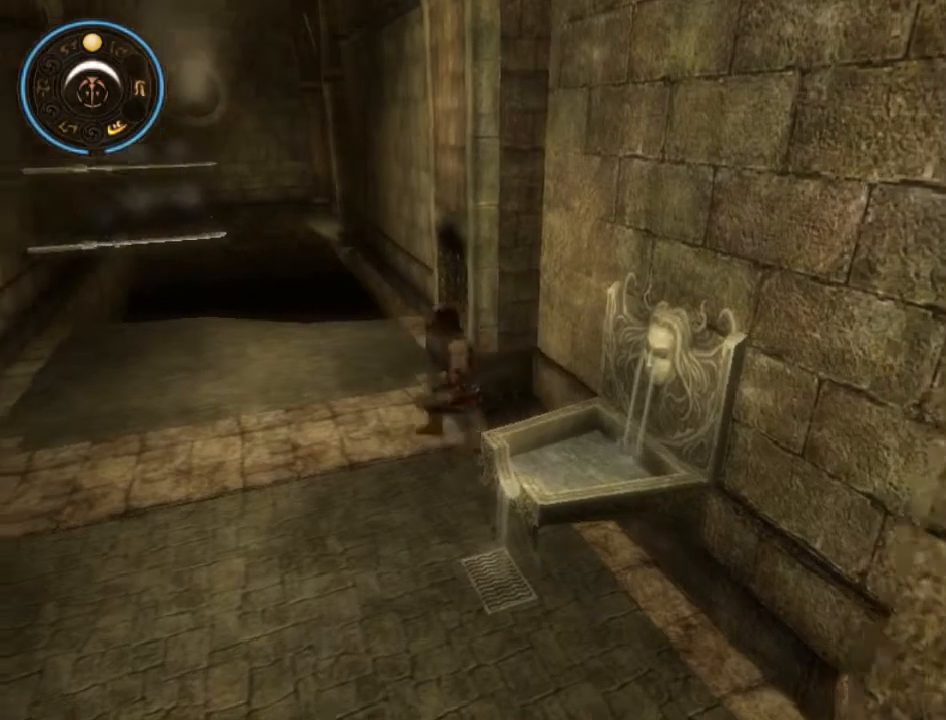
{"buttons": [], "left_stick": "up", "right_stick": "center", "events": [[67, "left_stick", "up"]]}
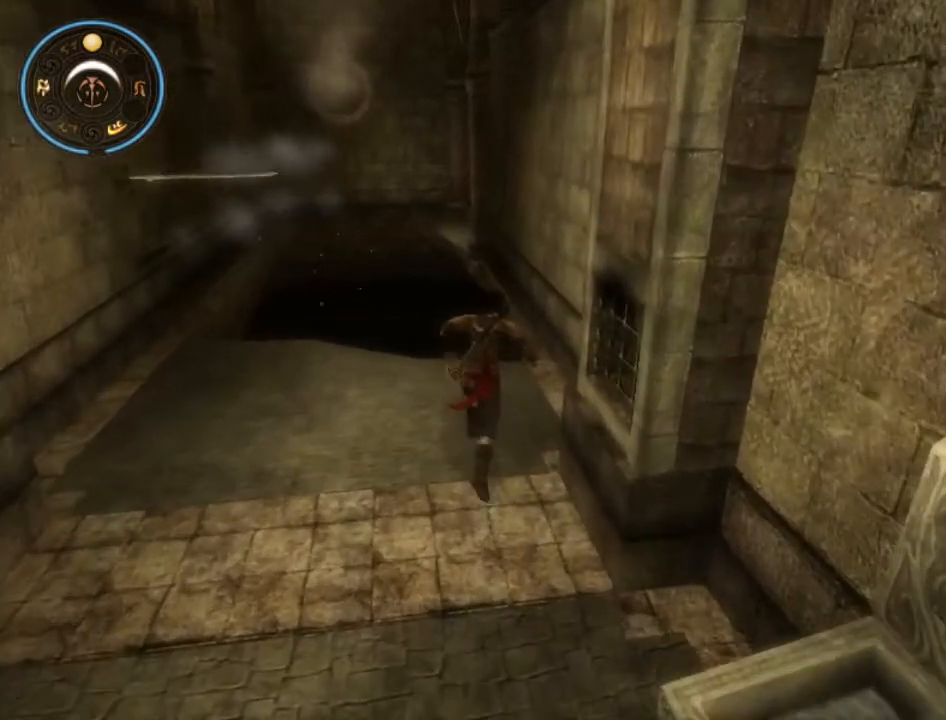
{"buttons": [], "left_stick": "up", "right_stick": "center", "events": []}
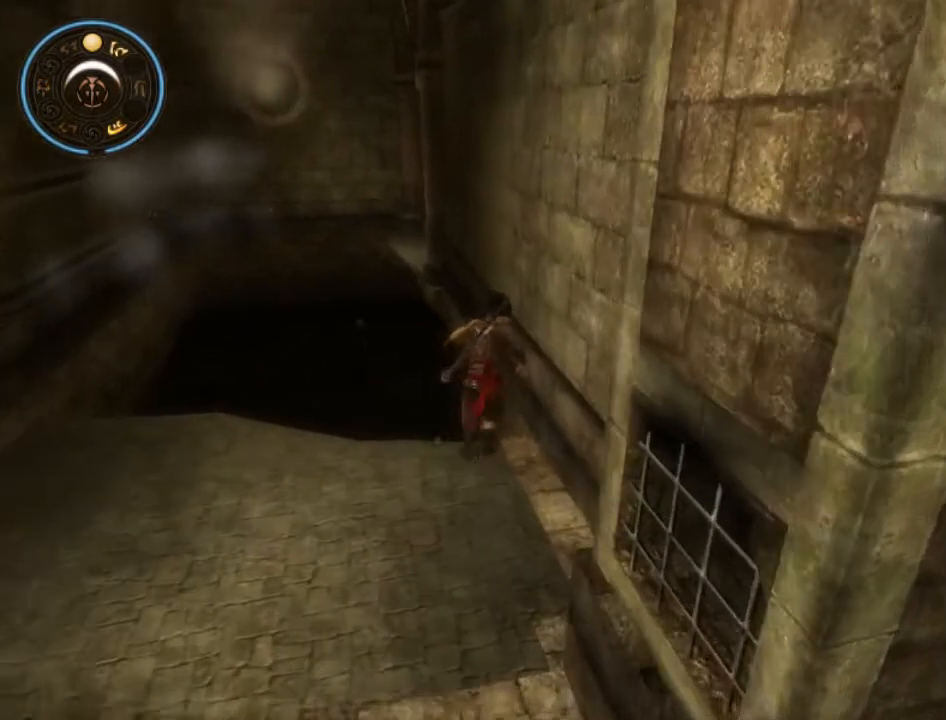
{"buttons": ["B"], "left_stick": "center", "right_stick": "center", "events": [[267, "left_stick", "center"], [367, "B", "down"], [400, "B", "up"], [467, "B", "down"]]}
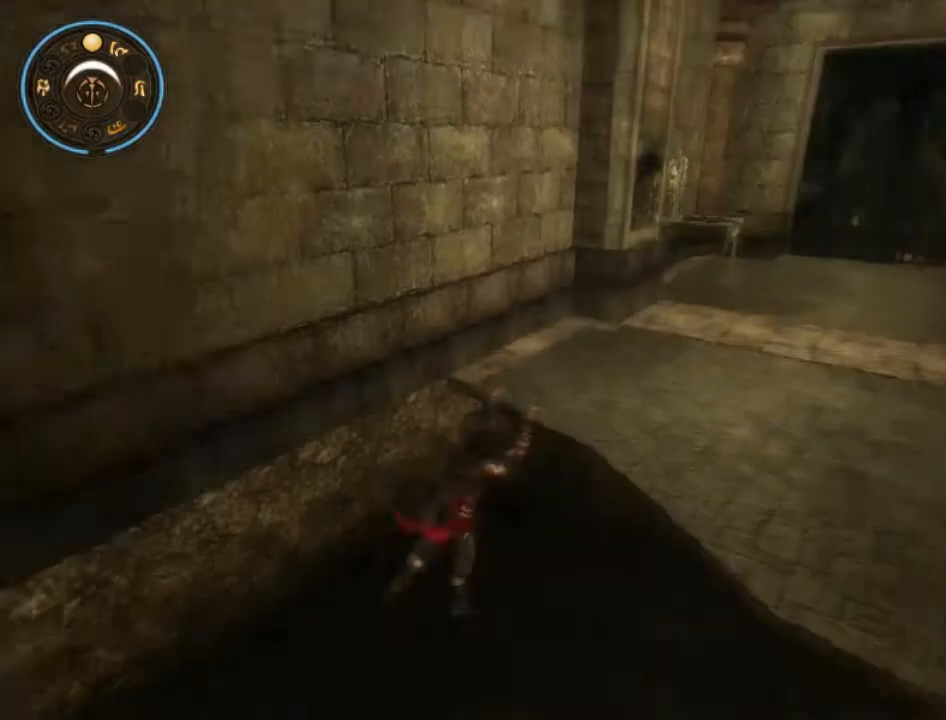
{"buttons": ["B"], "left_stick": "center", "right_stick": "center", "events": [[33, "B", "up"], [100, "B", "down"], [200, "B", "up"], [267, "B", "down"], [367, "B", "up"], [433, "B", "down"]]}
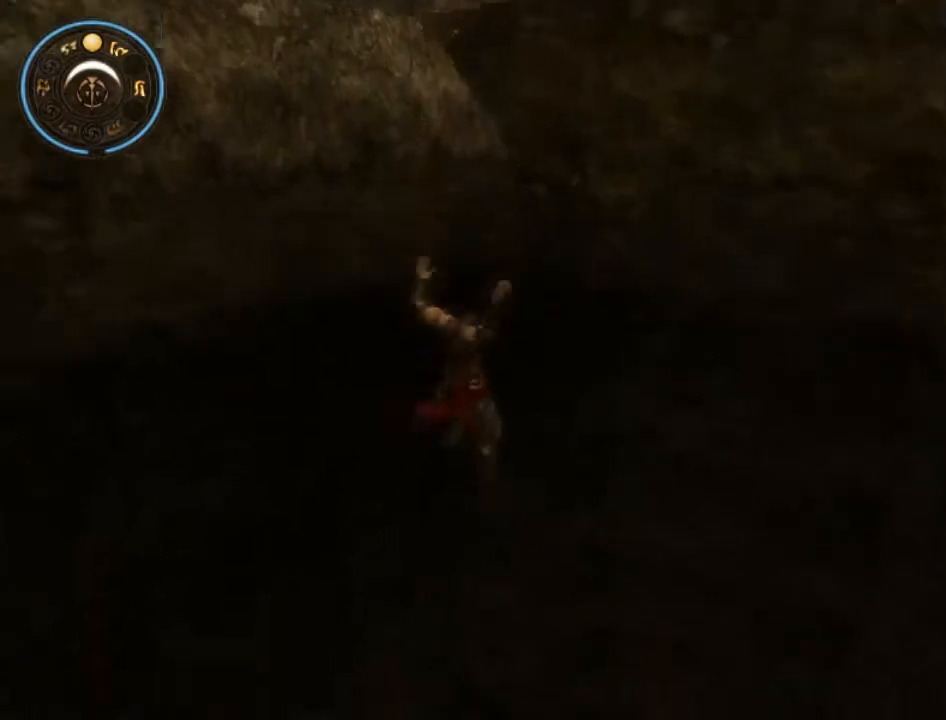
{"buttons": ["B"], "left_stick": "center", "right_stick": "center", "events": []}
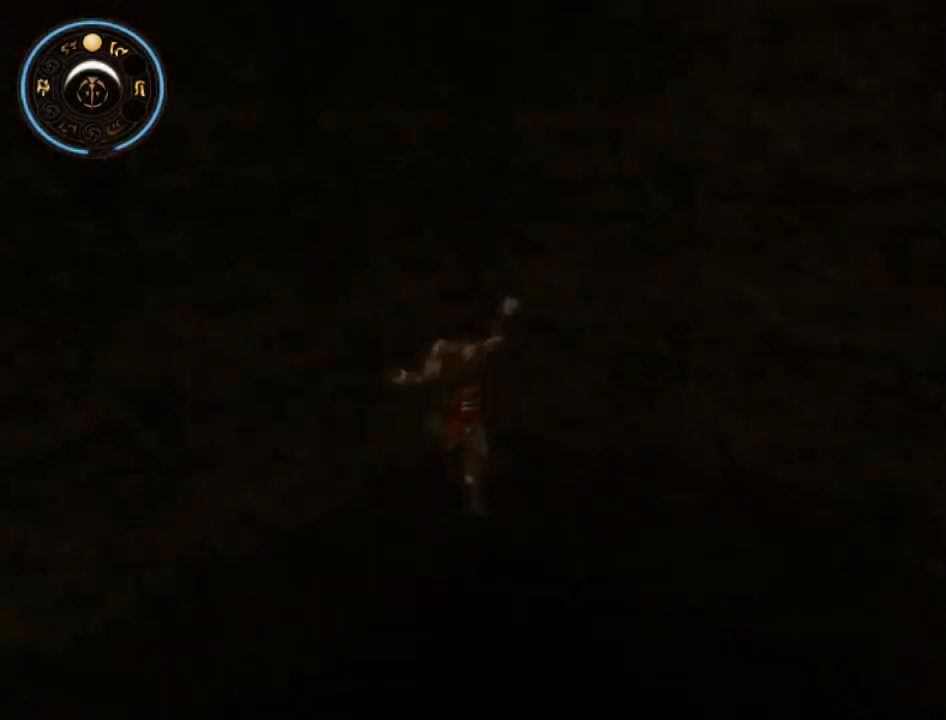
{"buttons": ["B"], "left_stick": "center", "right_stick": "center", "events": []}
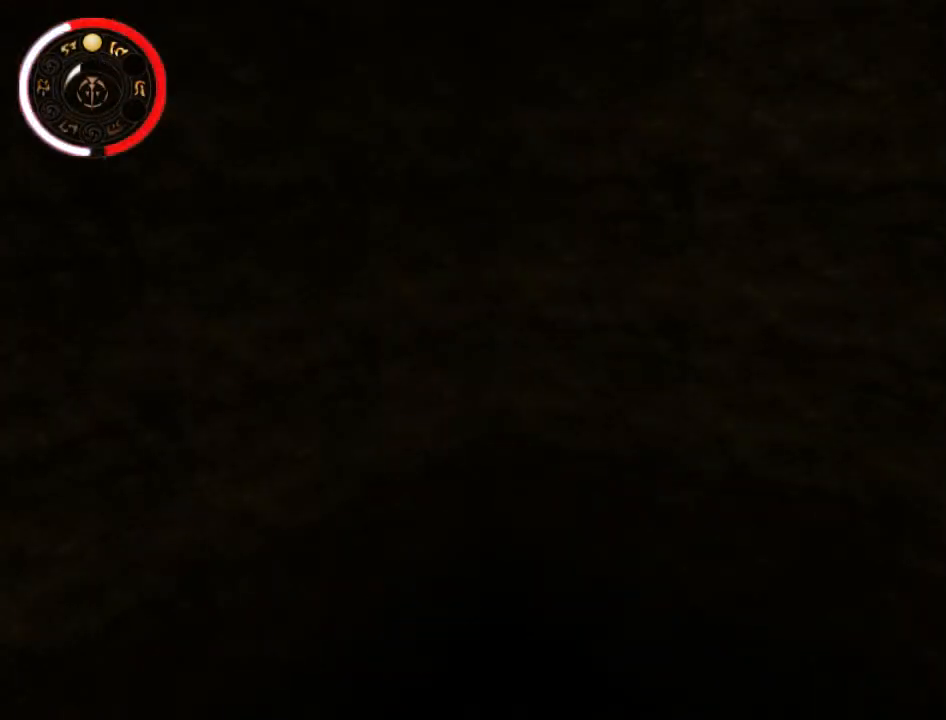
{"buttons": ["B"], "left_stick": "center", "right_stick": "center", "events": []}
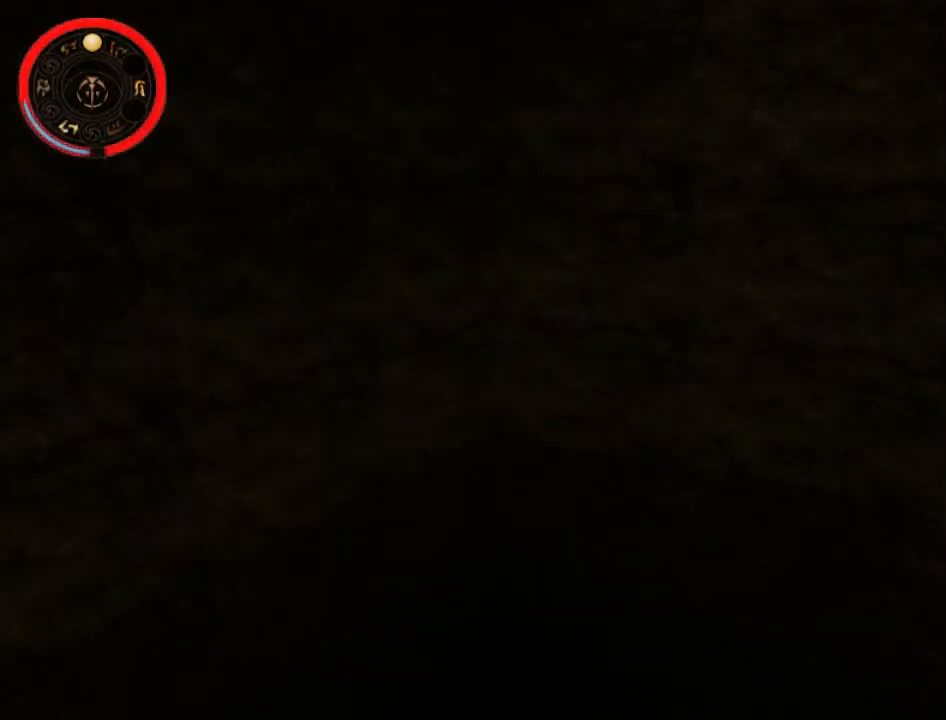
{"buttons": ["B"], "left_stick": "center", "right_stick": "center", "events": []}
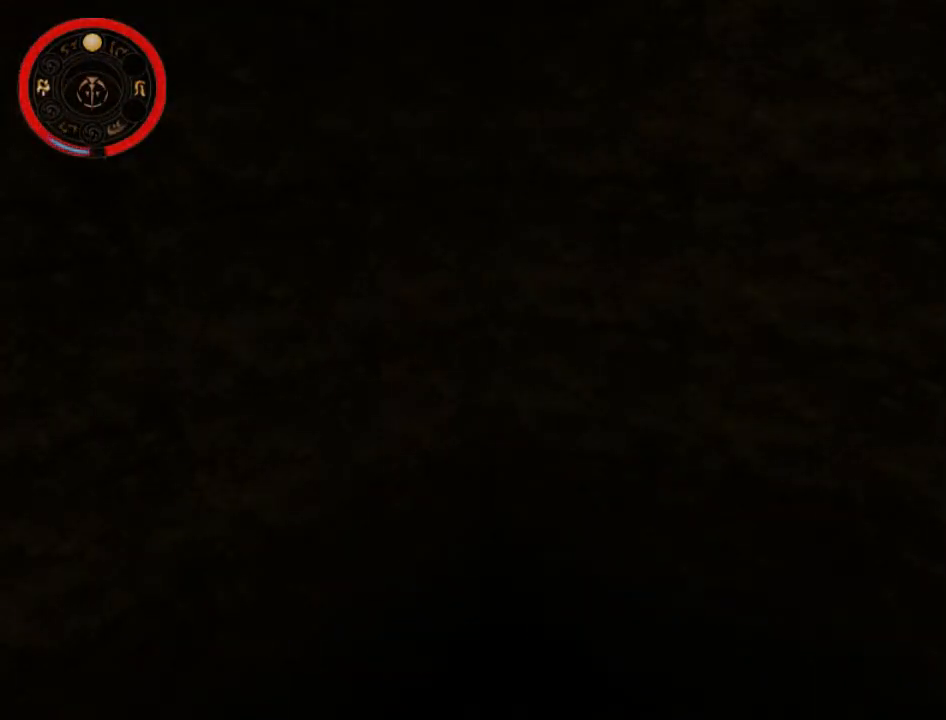
{"buttons": ["B"], "left_stick": "center", "right_stick": "center", "events": []}
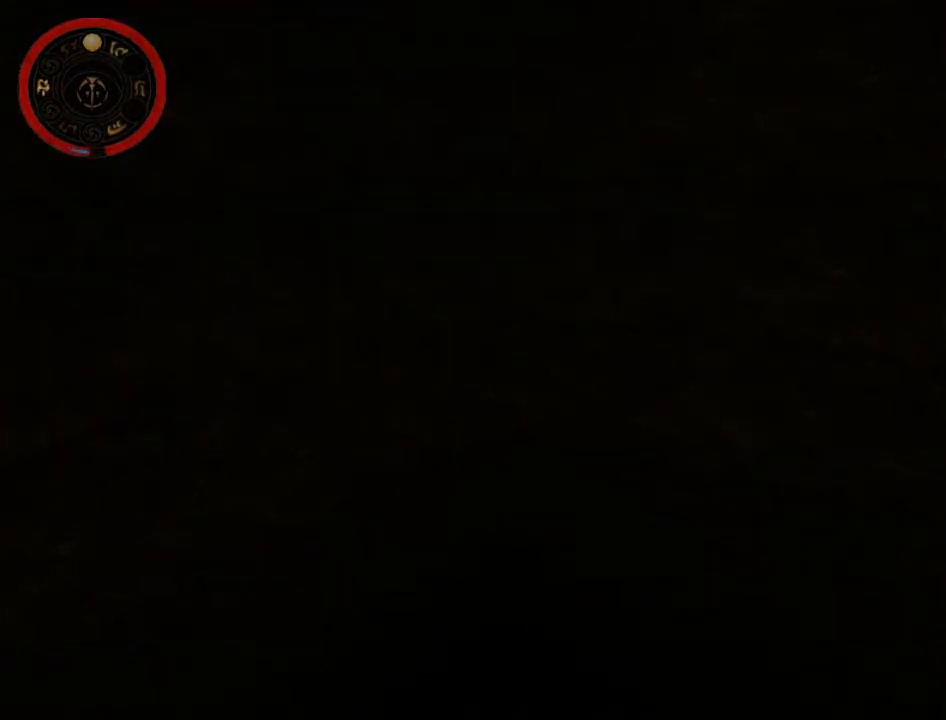
{"buttons": ["B"], "left_stick": "center", "right_stick": "center", "events": []}